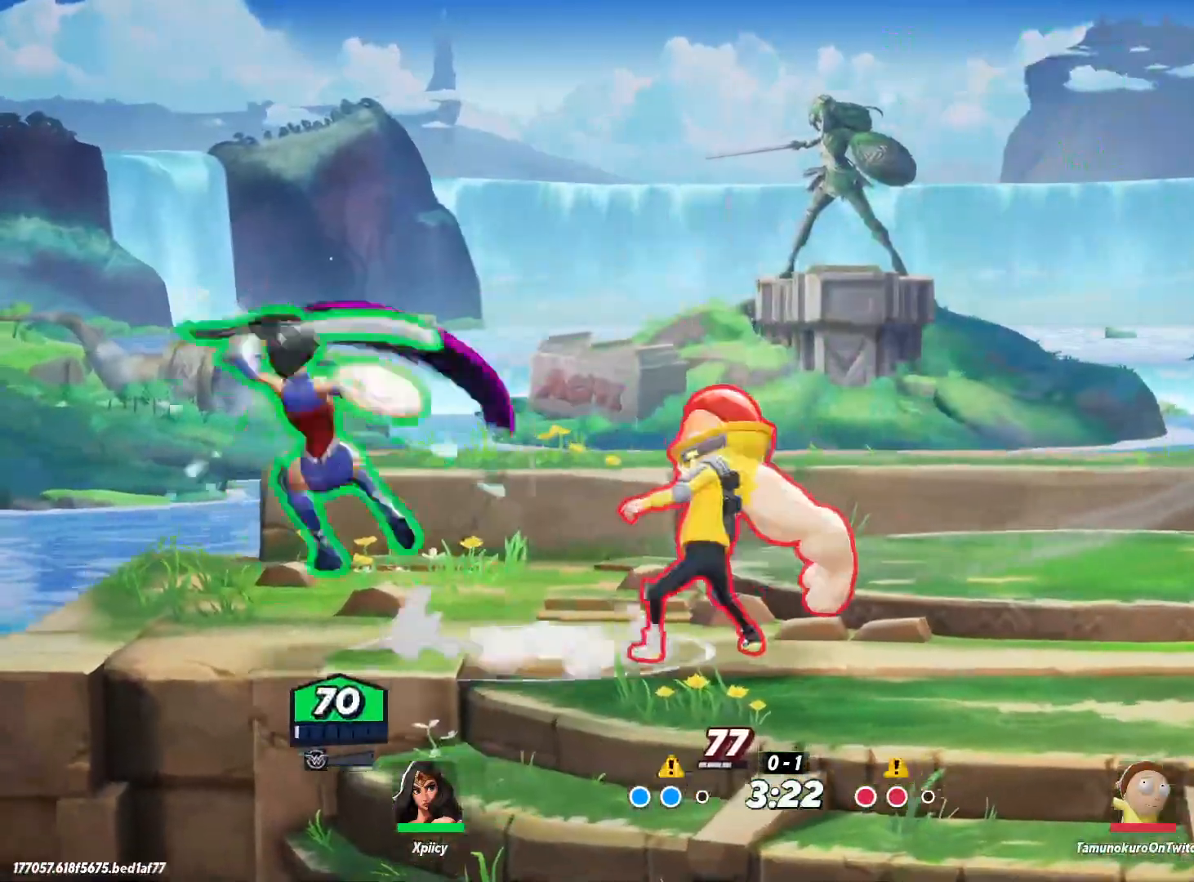
Gameplay with keyboard; each line is a JSON object with the keys held at the frame after it. "events" lists presses ("down") and releases ("up") of ".", "/", "0", "1", "2", "3", "4", "5", "6", "7", "8", "9", "a", "alt_l", "alt_r", "b", "backslash", "backspace", "c", "caps_lock", "comma", "ctrl_l", "ctrl_r", "d", "e", "equals", "f", "g", "h", "i", "j", "k", "l", "lbracket", "m", "minus", "n", "o", "p", "q", "quote", "r", "rbracket", "return", "s", "semicolon", "shift_l", "shift_r", "space", "super", "t", "tab", "tilde", "u", "v", "w", "x", "y" and "z" between this image and that frame as [ms after this image, input, new state], when the widget could be followed in between. No other keys are recorded. Mouse input is not recorded.
{"keys": ["d", "lbracket"], "events": [[133, "a", "up"], [133, "d", "down"], [417, "lbracket", "down"]]}
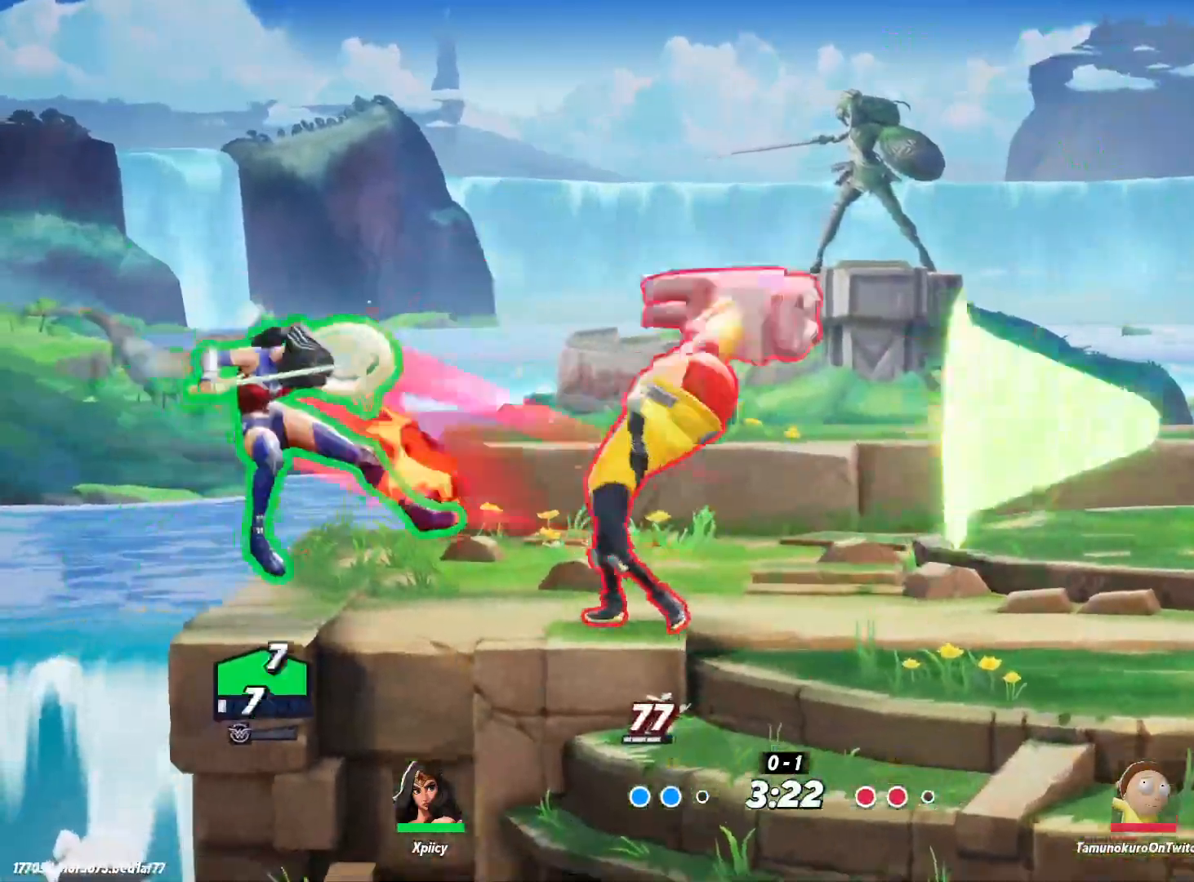
{"keys": ["d"], "events": [[50, "lbracket", "up"]]}
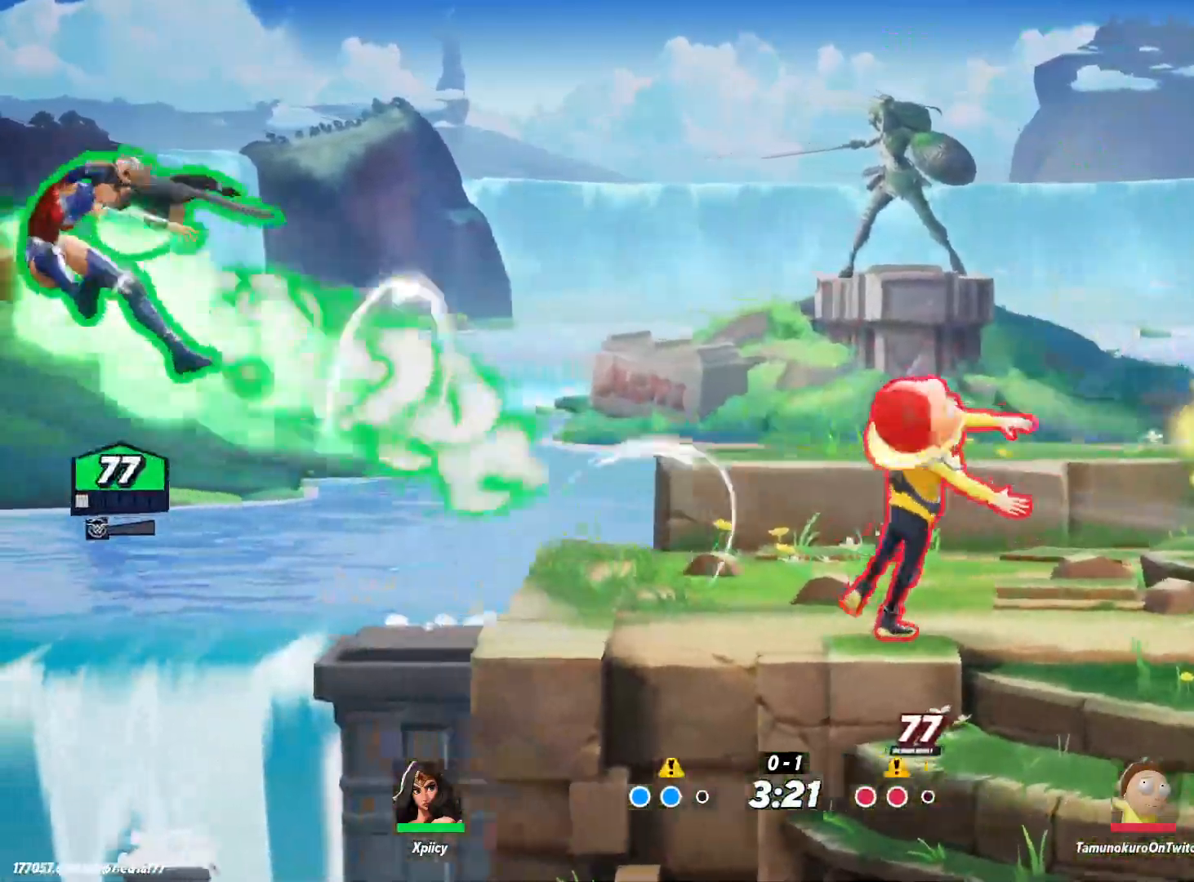
{"keys": ["d"], "events": [[200, "space", "down"], [333, "space", "up"], [383, "space", "down"], [467, "space", "up"]]}
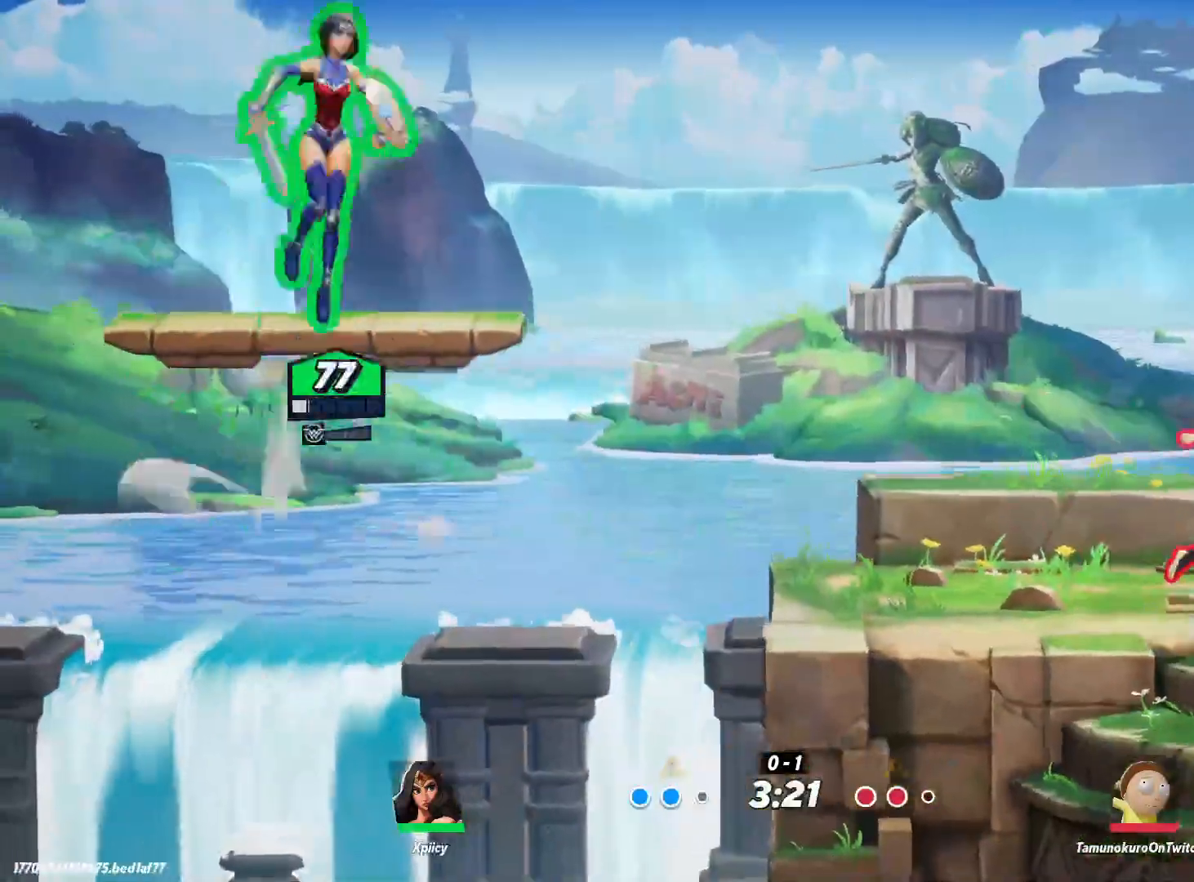
{"keys": ["d"], "events": []}
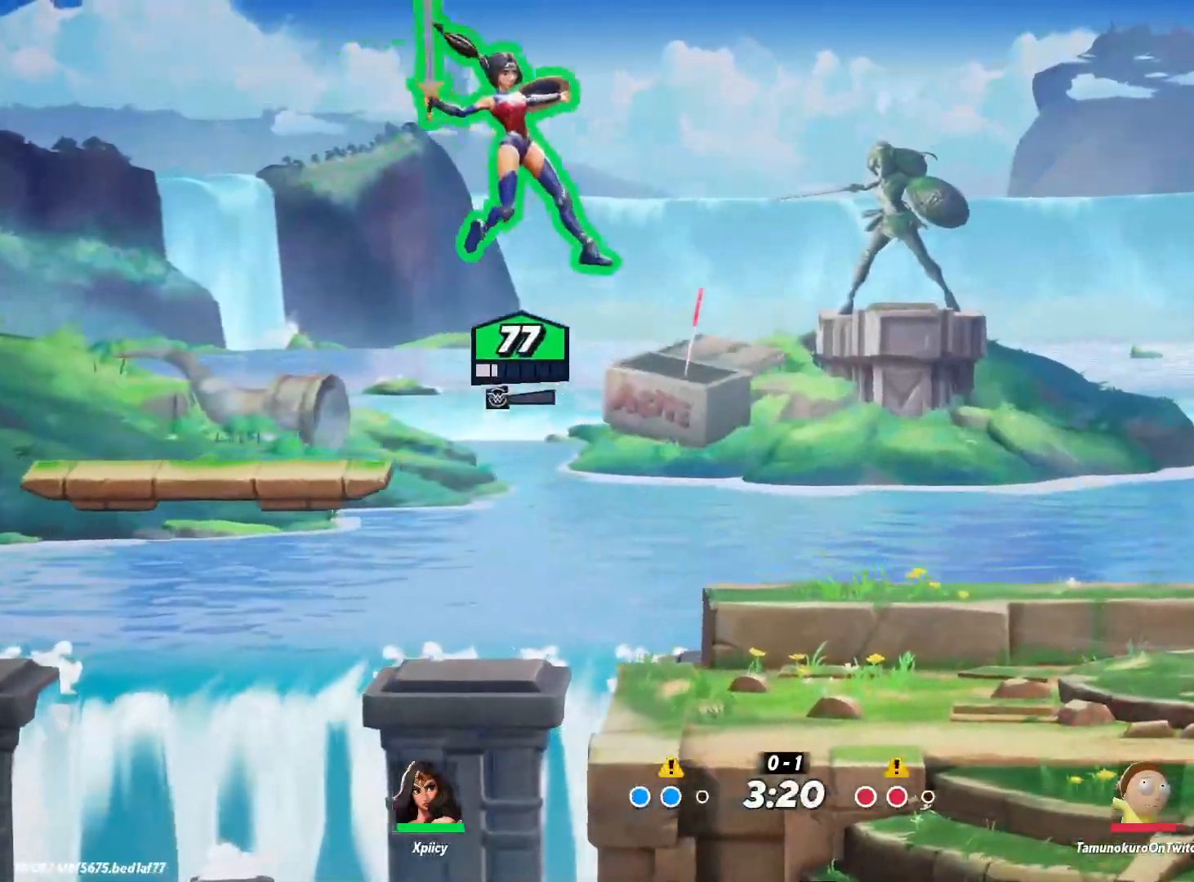
{"keys": ["d", "s"], "events": [[217, "rbracket", "down"], [400, "rbracket", "up"], [450, "s", "down"]]}
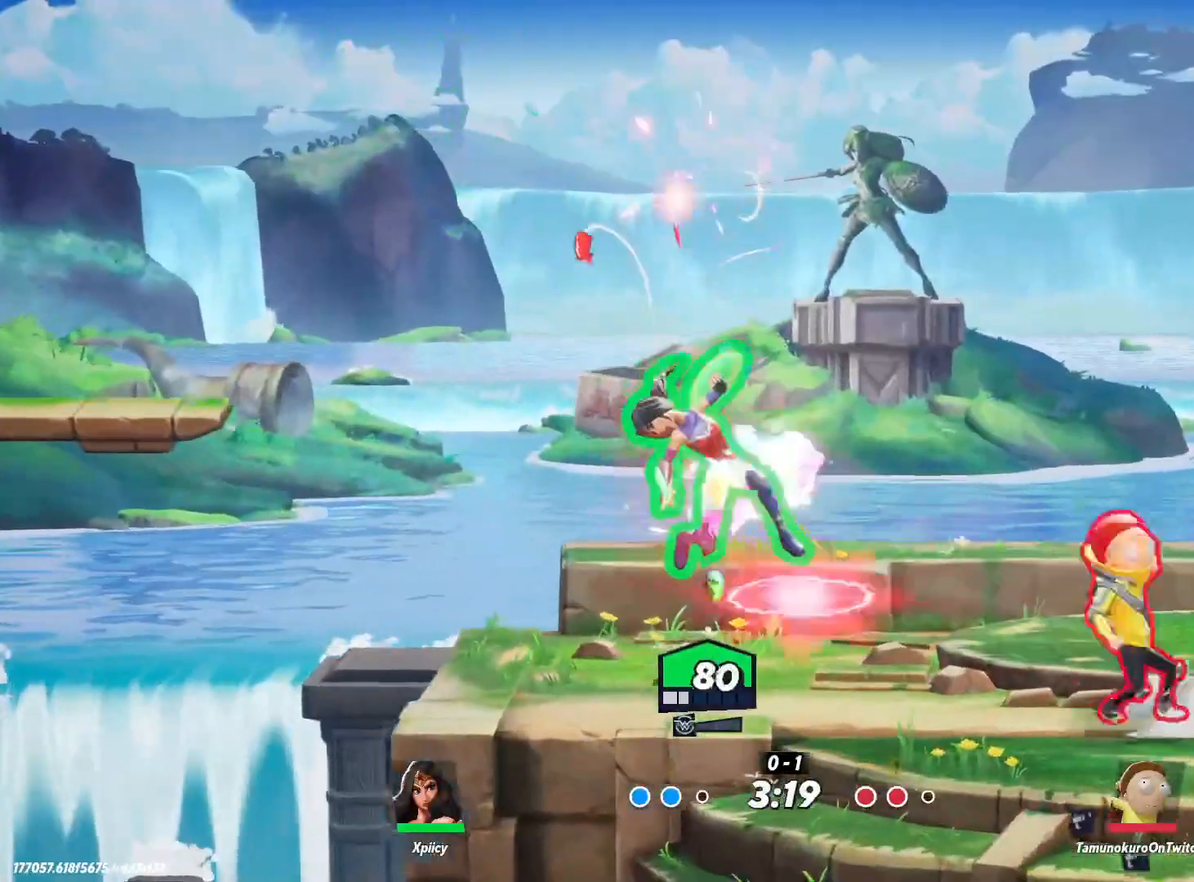
{"keys": ["a"], "events": [[217, "s", "up"], [367, "a", "down"], [367, "d", "up"]]}
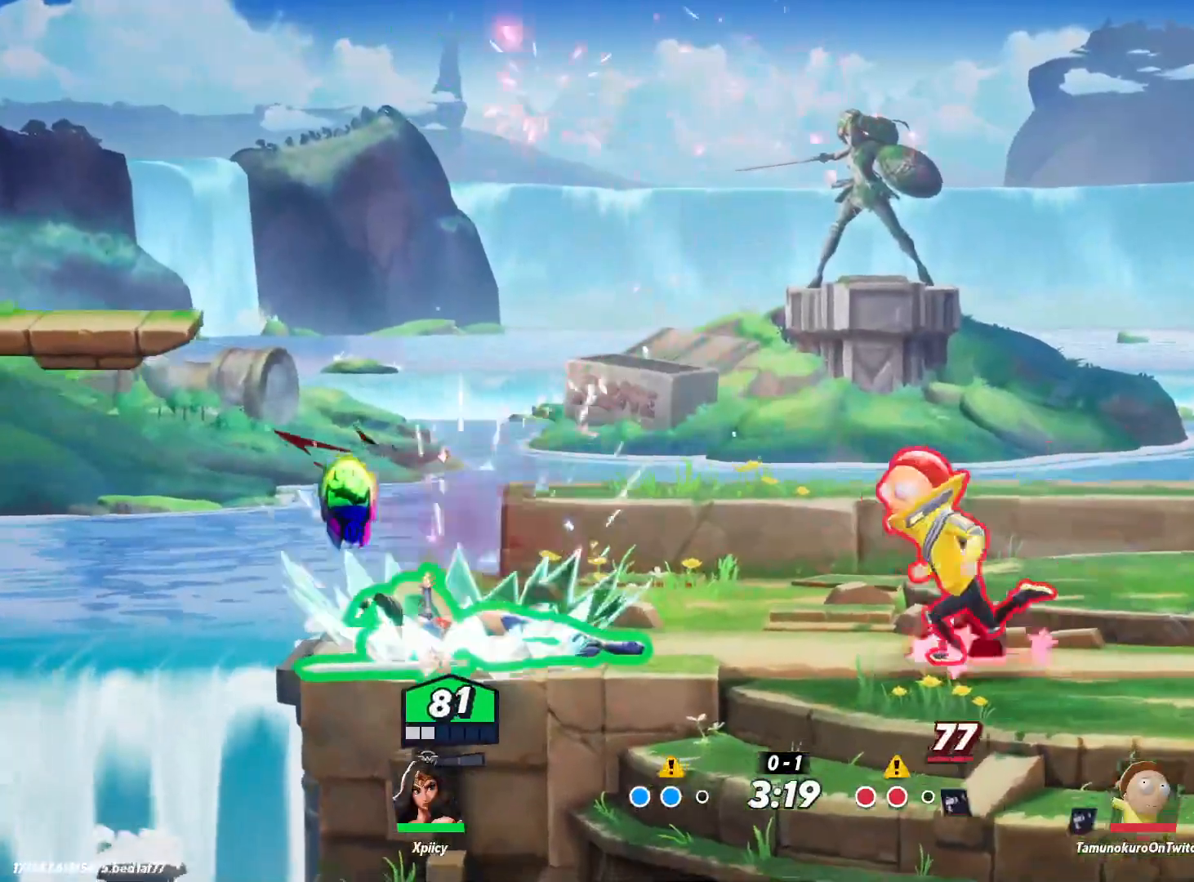
{"keys": ["a"], "events": []}
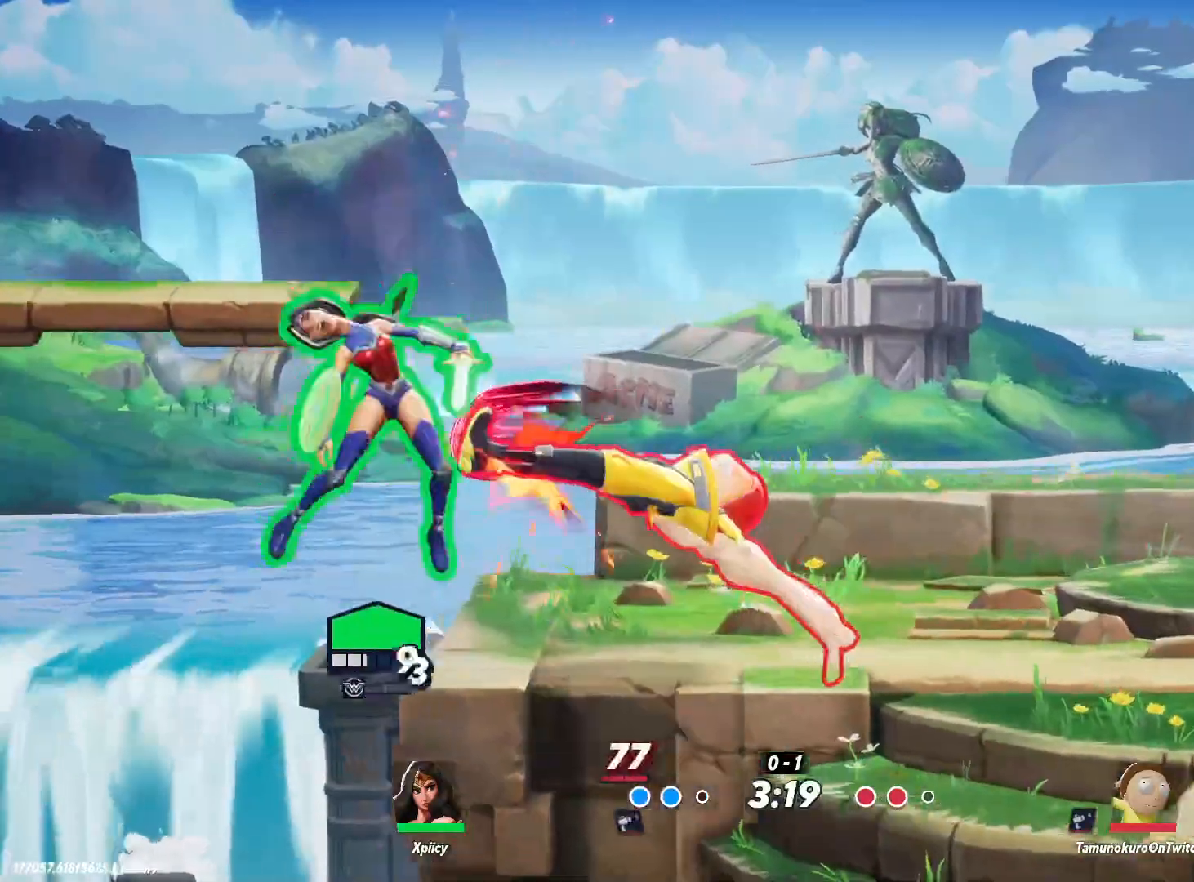
{"keys": ["d", "w"], "events": [[200, "d", "down"], [250, "a", "up"], [383, "w", "down"]]}
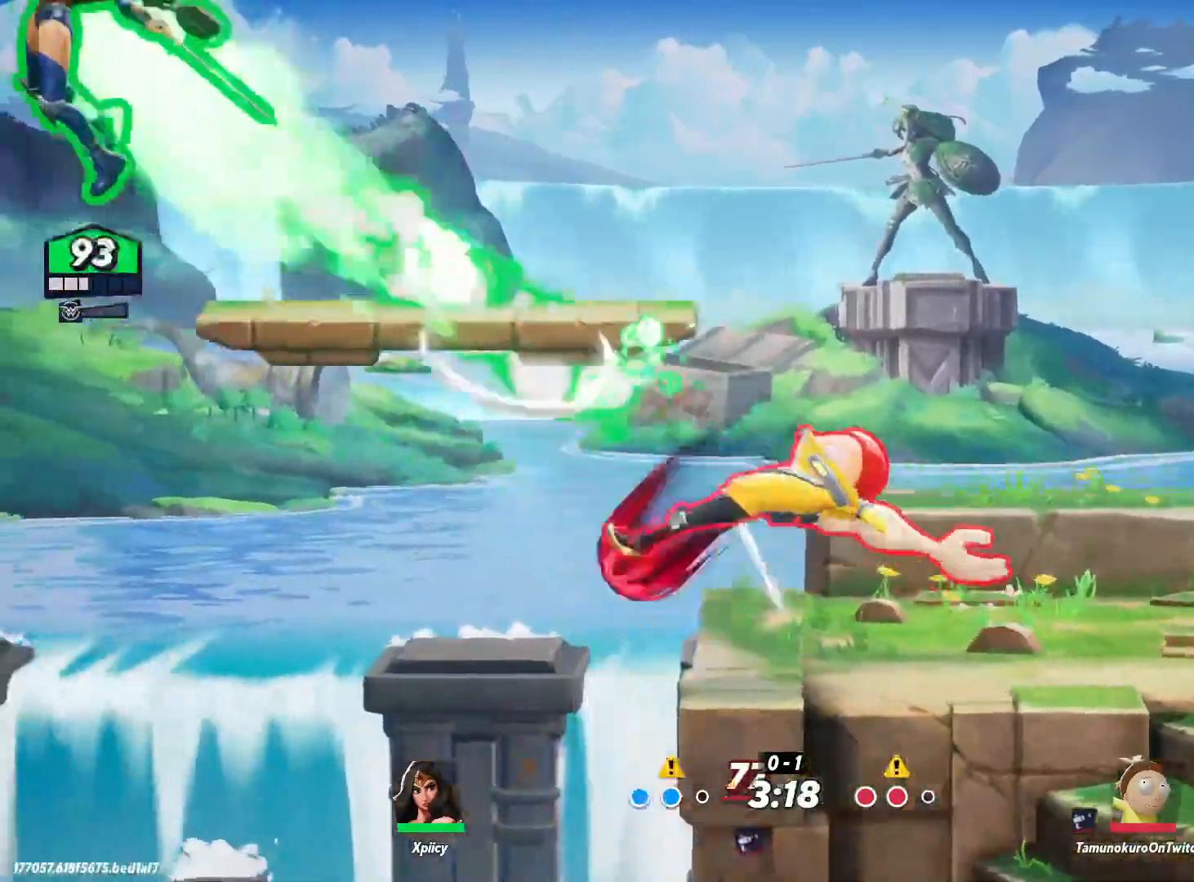
{"keys": ["d", "w"], "events": [[267, "backspace", "down"], [350, "backspace", "up"], [400, "backspace", "down"], [500, "backspace", "up"]]}
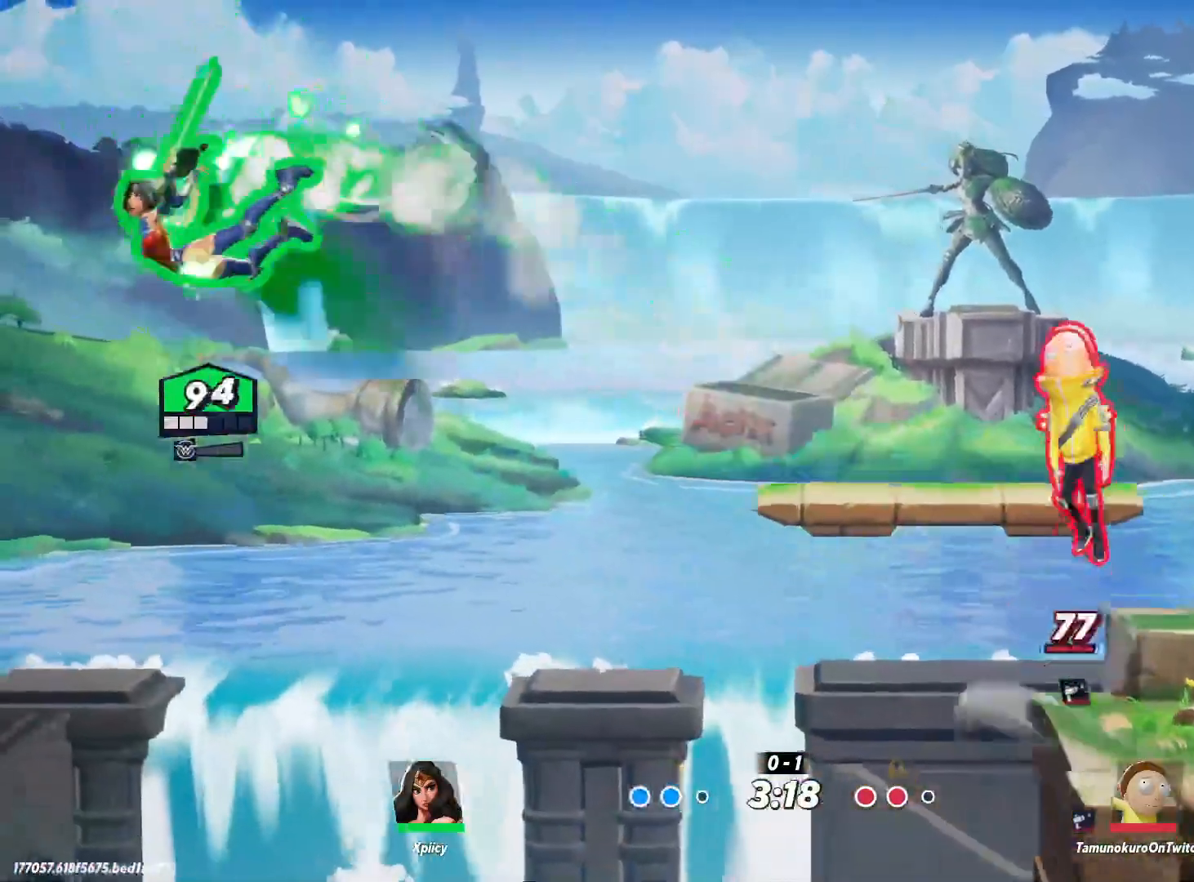
{"keys": ["d", "x"], "events": [[500, "w", "up"], [500, "x", "down"]]}
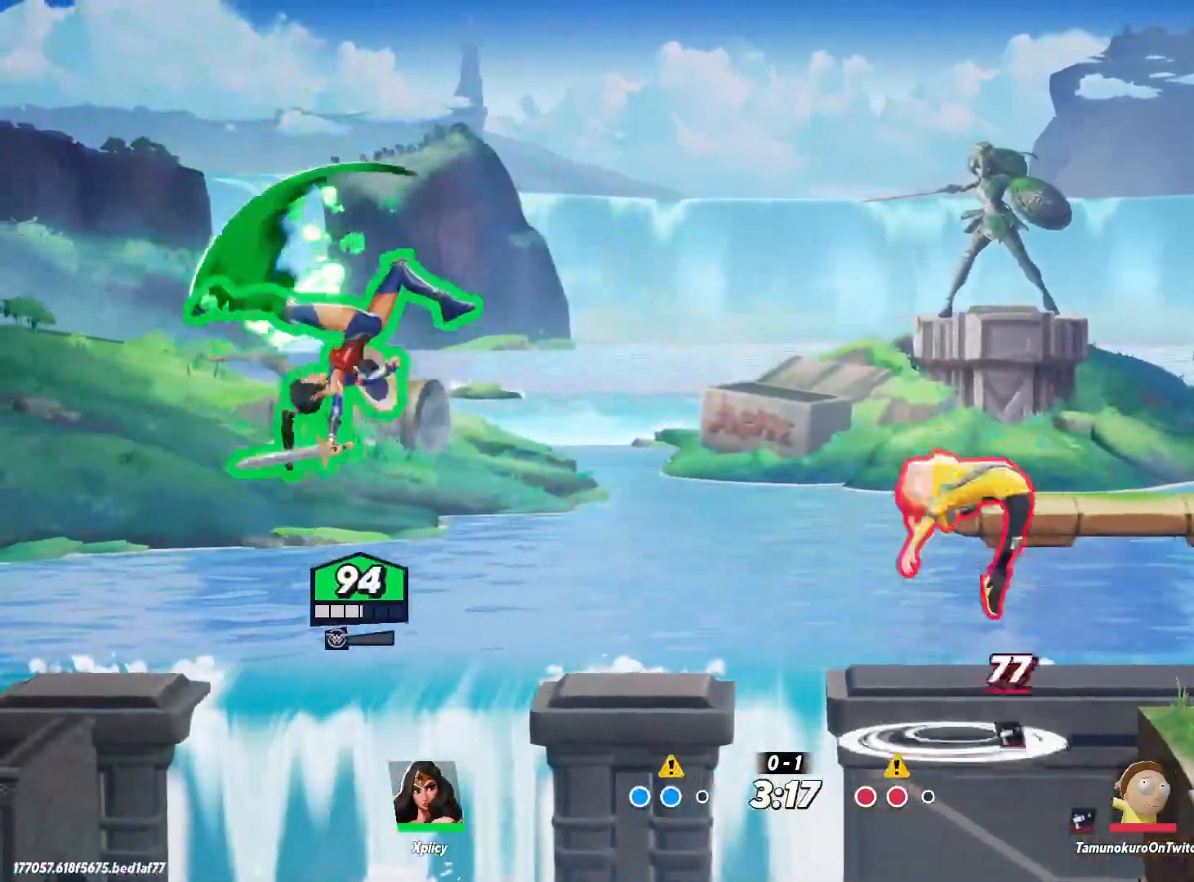
{"keys": ["d"], "events": [[83, "x", "up"], [183, "x", "down"], [283, "x", "up"], [367, "x", "down"], [450, "x", "up"]]}
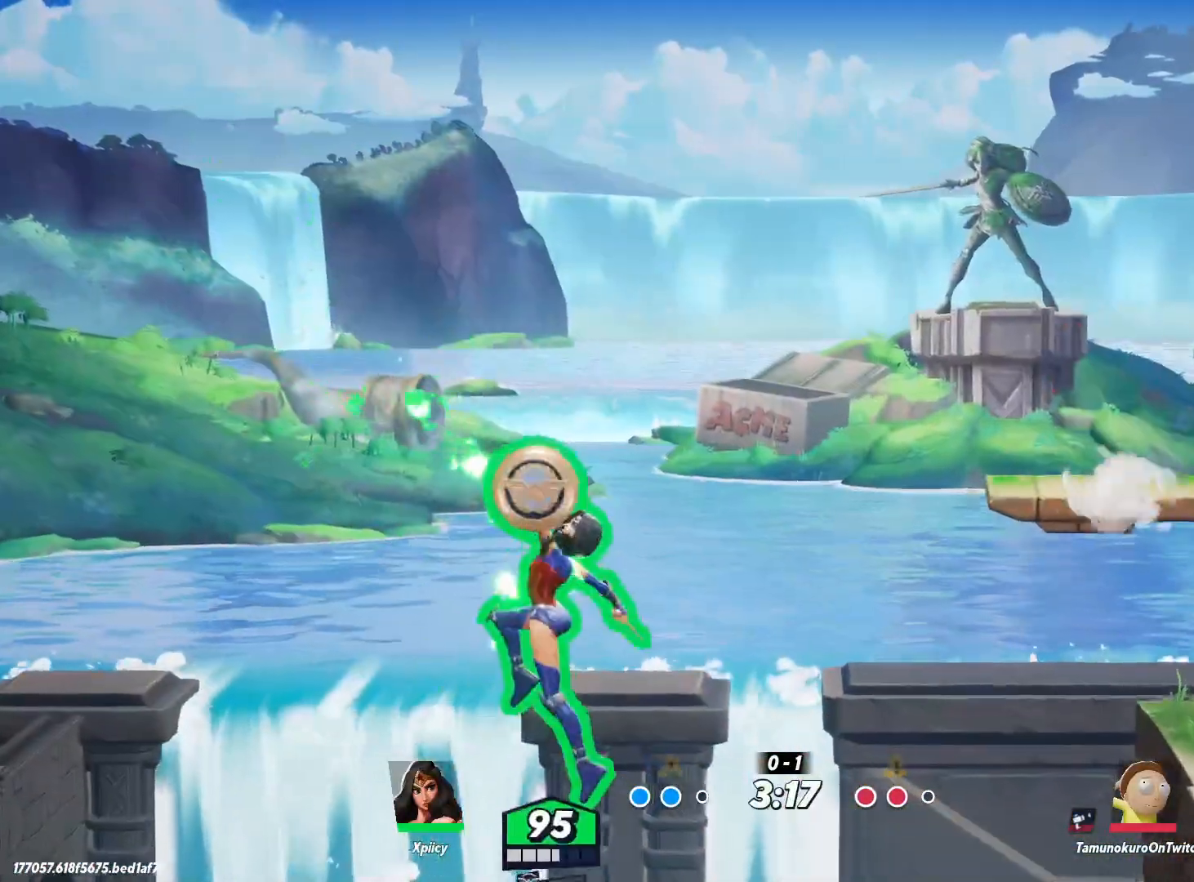
{"keys": ["d", "space"], "events": [[317, "space", "down"], [417, "space", "up"], [467, "space", "down"]]}
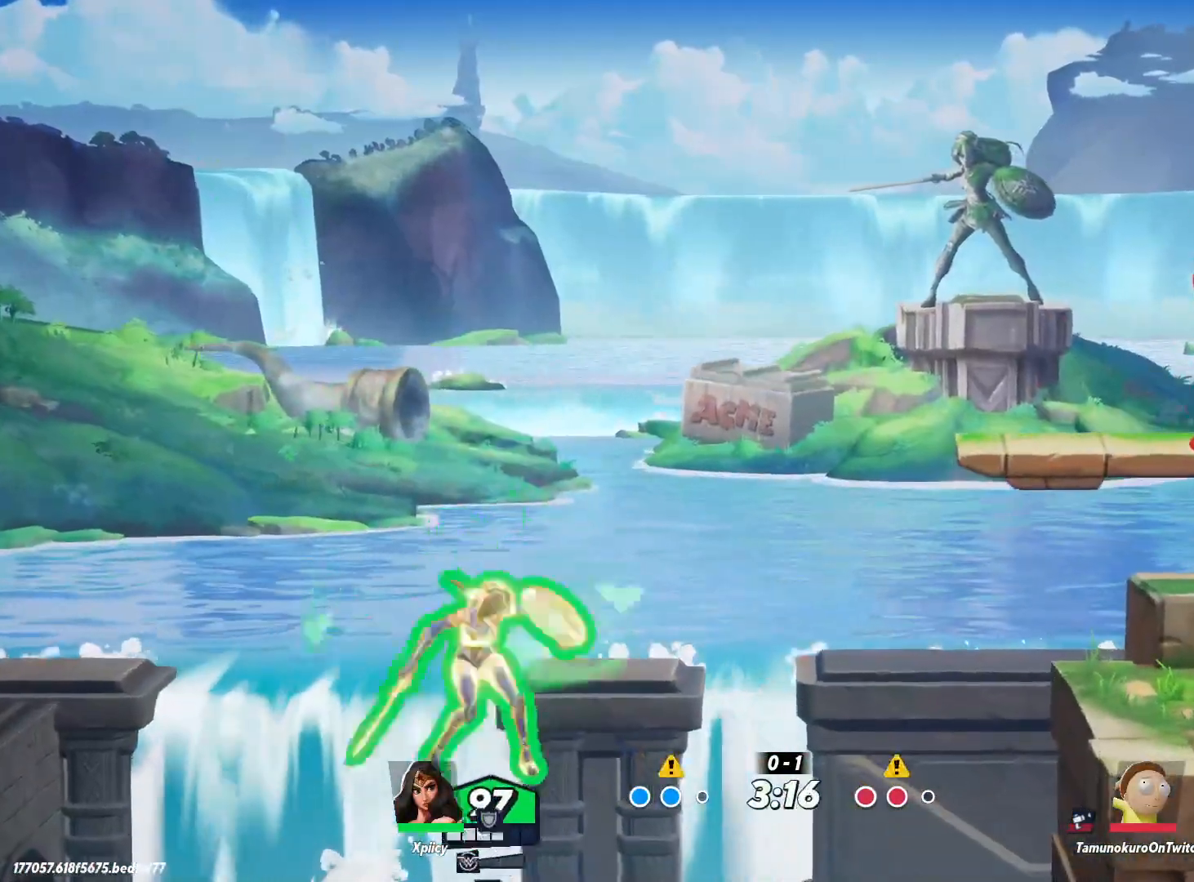
{"keys": ["d", "lbracket"], "events": [[100, "space", "up"], [467, "lbracket", "down"]]}
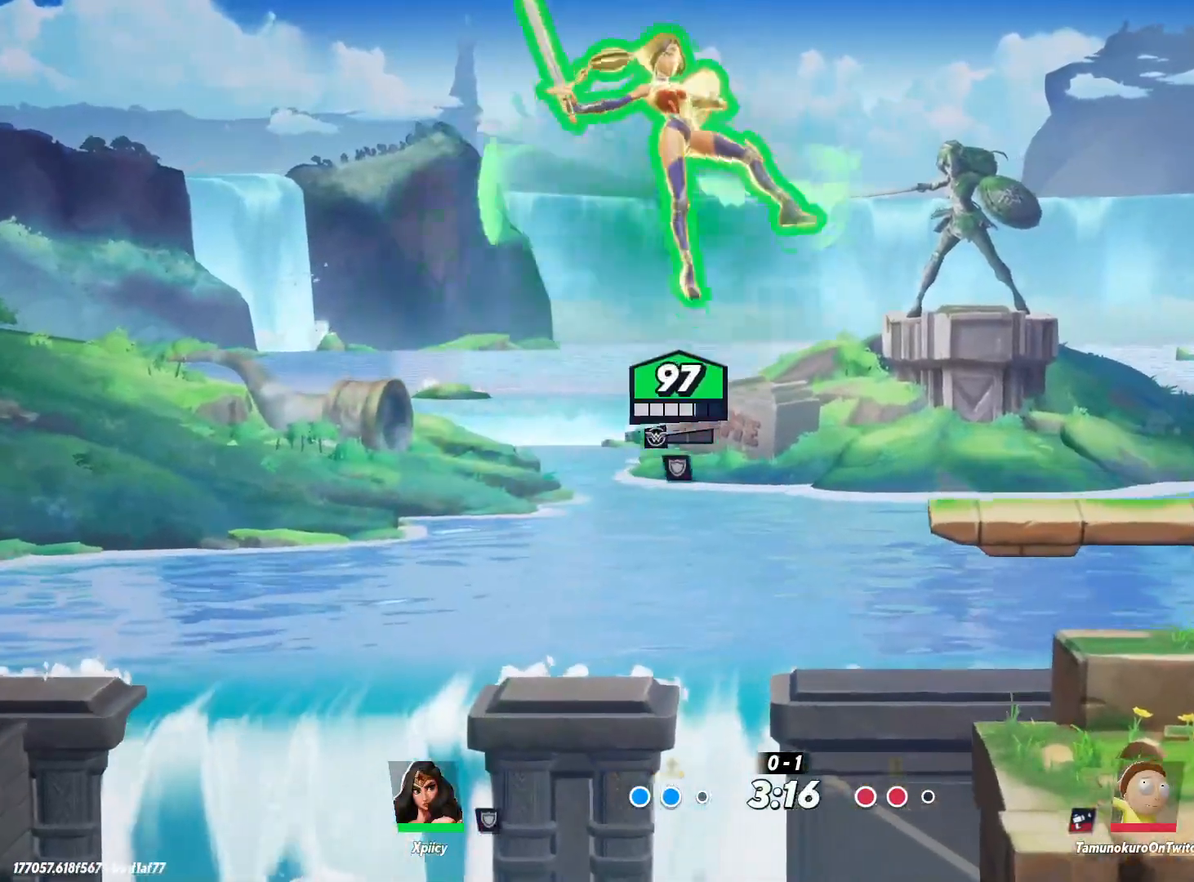
{"keys": ["a", "s"], "events": [[100, "lbracket", "up"], [200, "s", "down"], [283, "d", "up"], [333, "a", "down"]]}
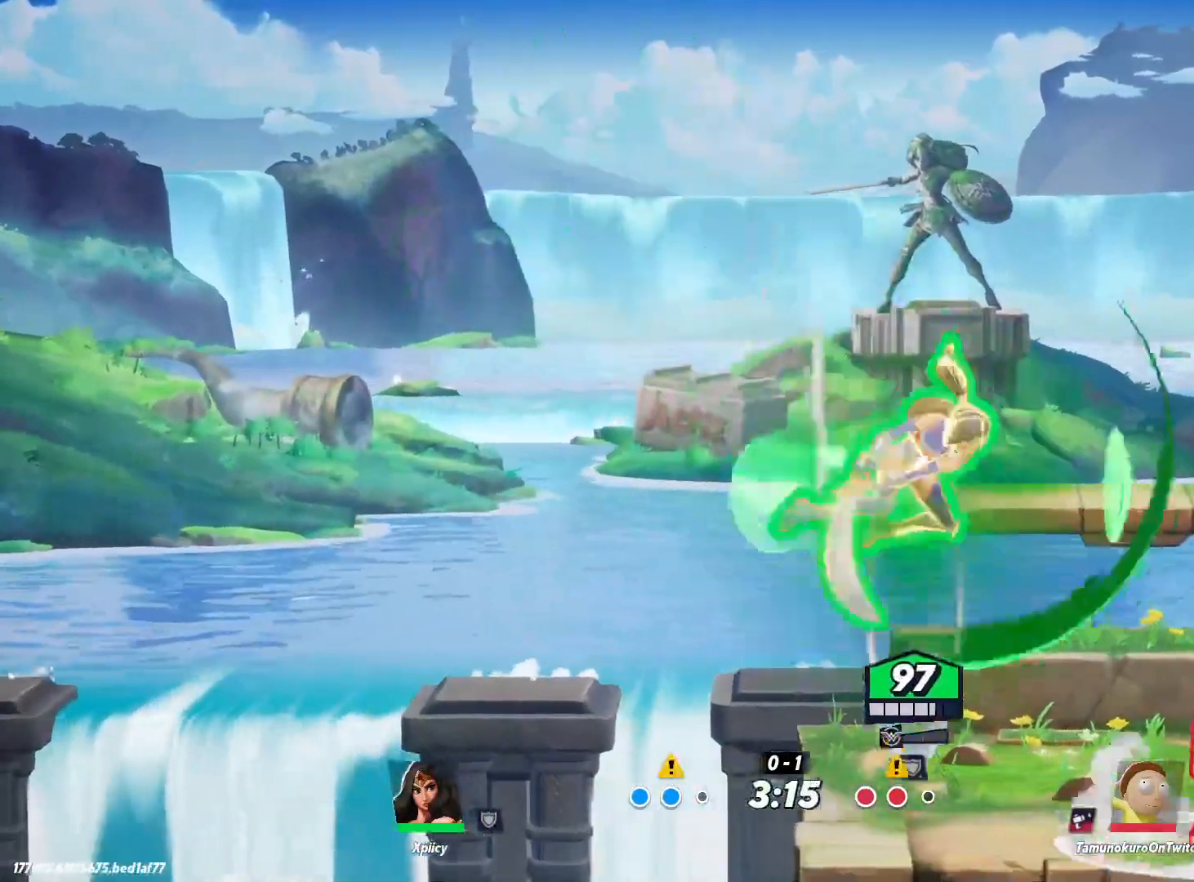
{"keys": ["d"], "events": [[167, "s", "up"], [300, "a", "up"], [300, "d", "down"], [383, "space", "down"], [483, "space", "up"]]}
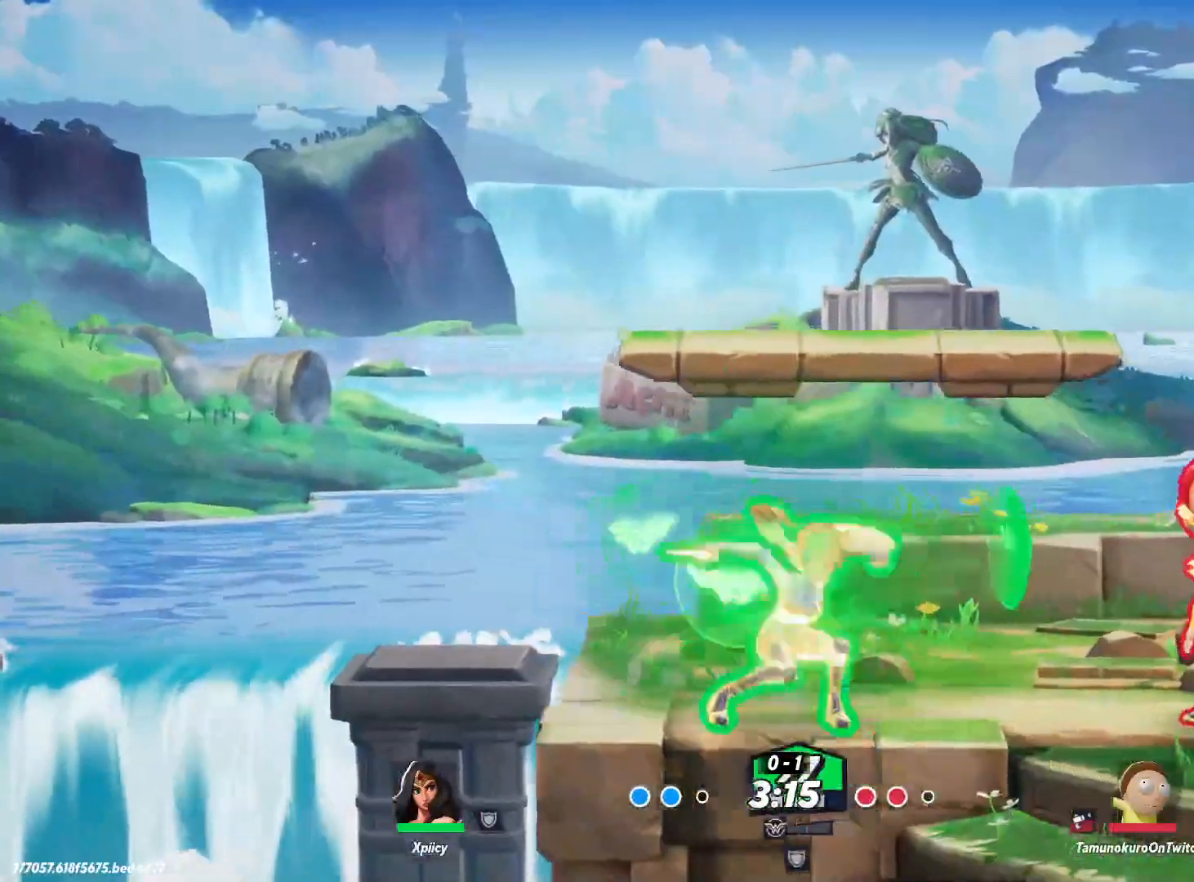
{"keys": ["a", "p", "s"], "events": [[67, "d", "up"], [67, "space", "down"], [117, "space", "up"], [167, "a", "down"], [317, "s", "down"], [450, "p", "down"]]}
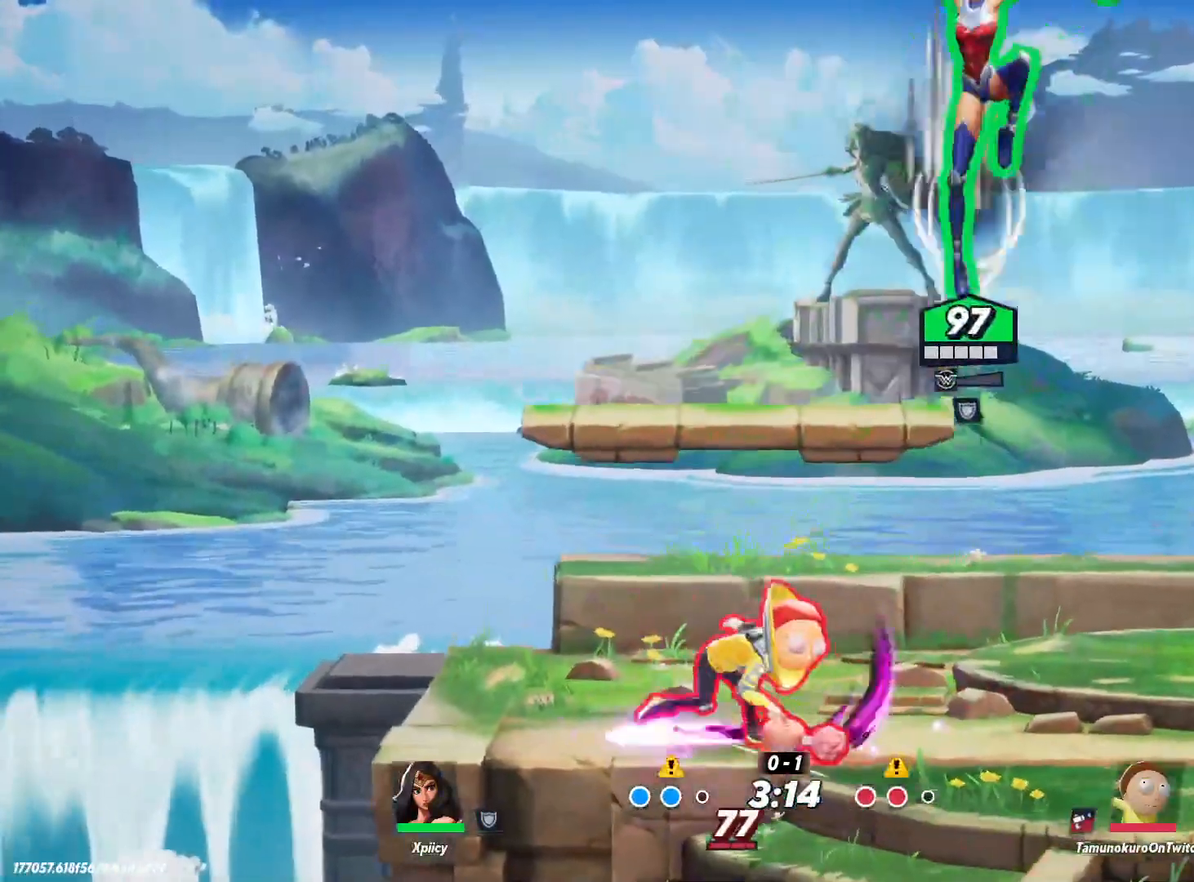
{"keys": ["d", "s"], "events": [[133, "p", "up"], [217, "s", "up"], [267, "s", "down"], [367, "a", "up"], [417, "d", "down"]]}
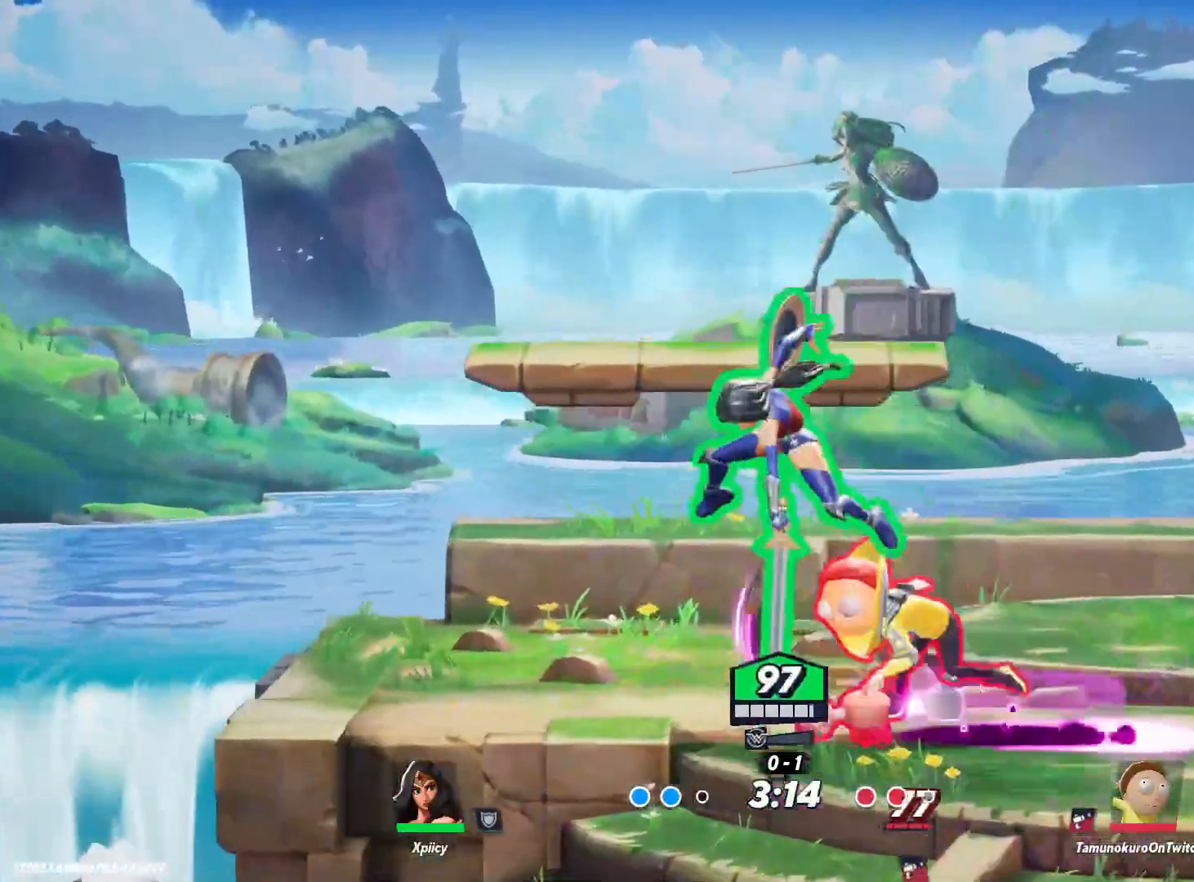
{"keys": ["d"], "events": [[50, "s", "up"], [133, "backslash", "down"], [283, "backslash", "up"]]}
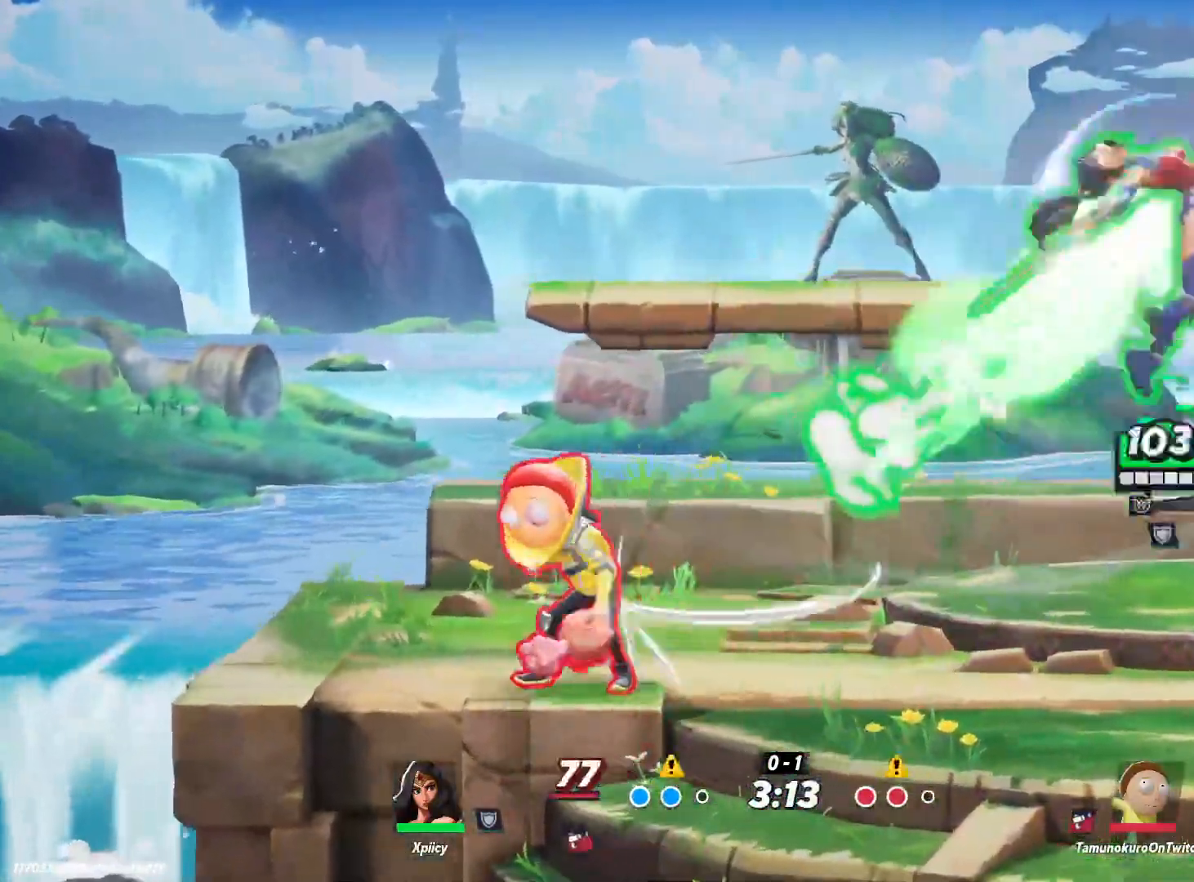
{"keys": ["d", "s"], "events": [[200, "s", "down"]]}
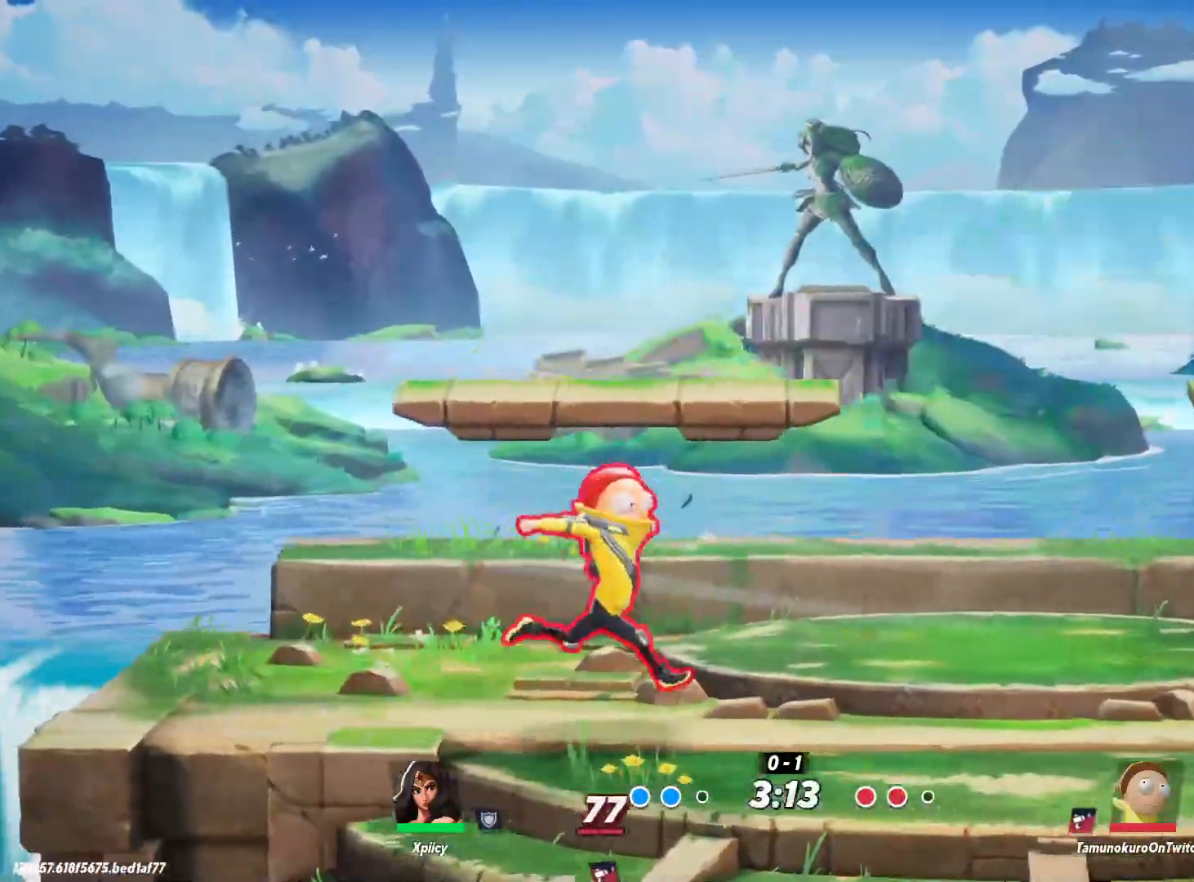
{"keys": ["a", "rbracket"], "events": [[300, "s", "up"], [400, "a", "down"], [400, "d", "up"], [433, "rbracket", "down"]]}
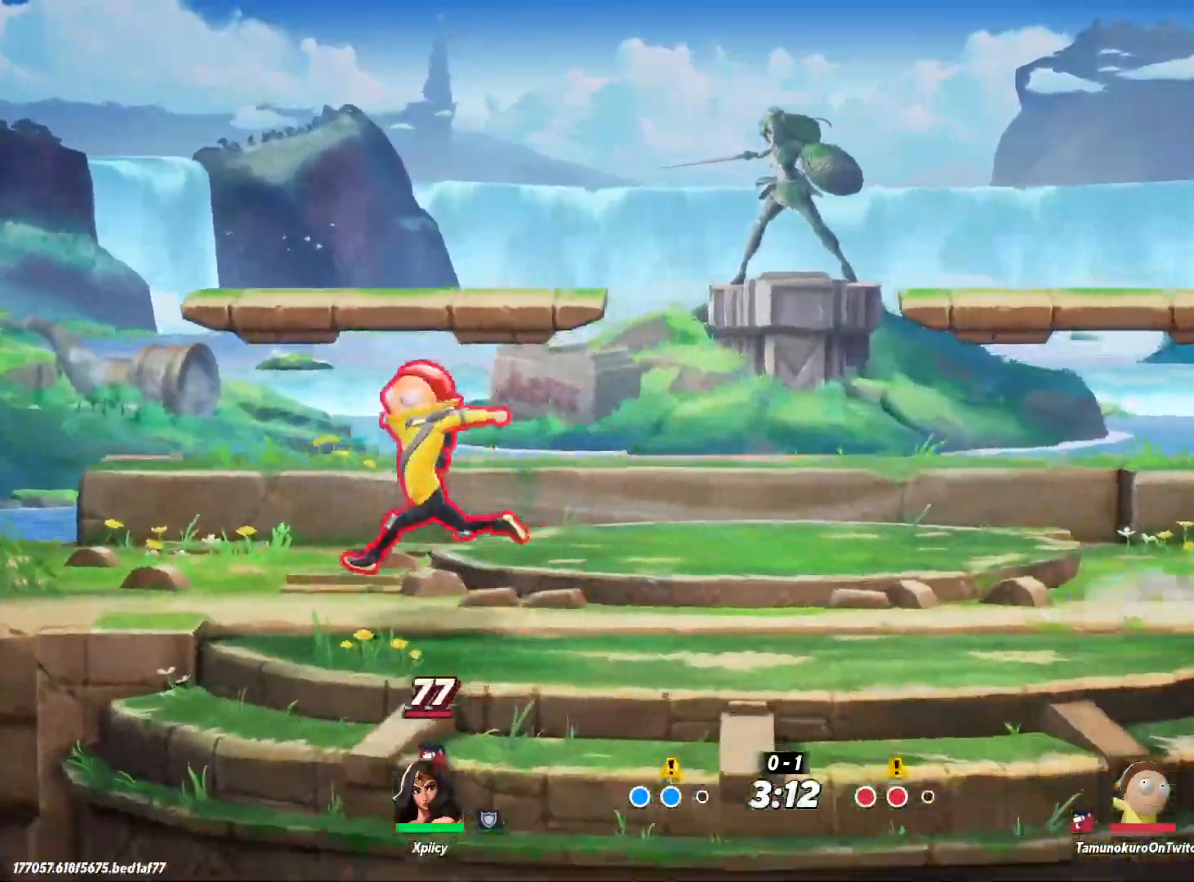
{"keys": ["a", "rbracket"], "events": []}
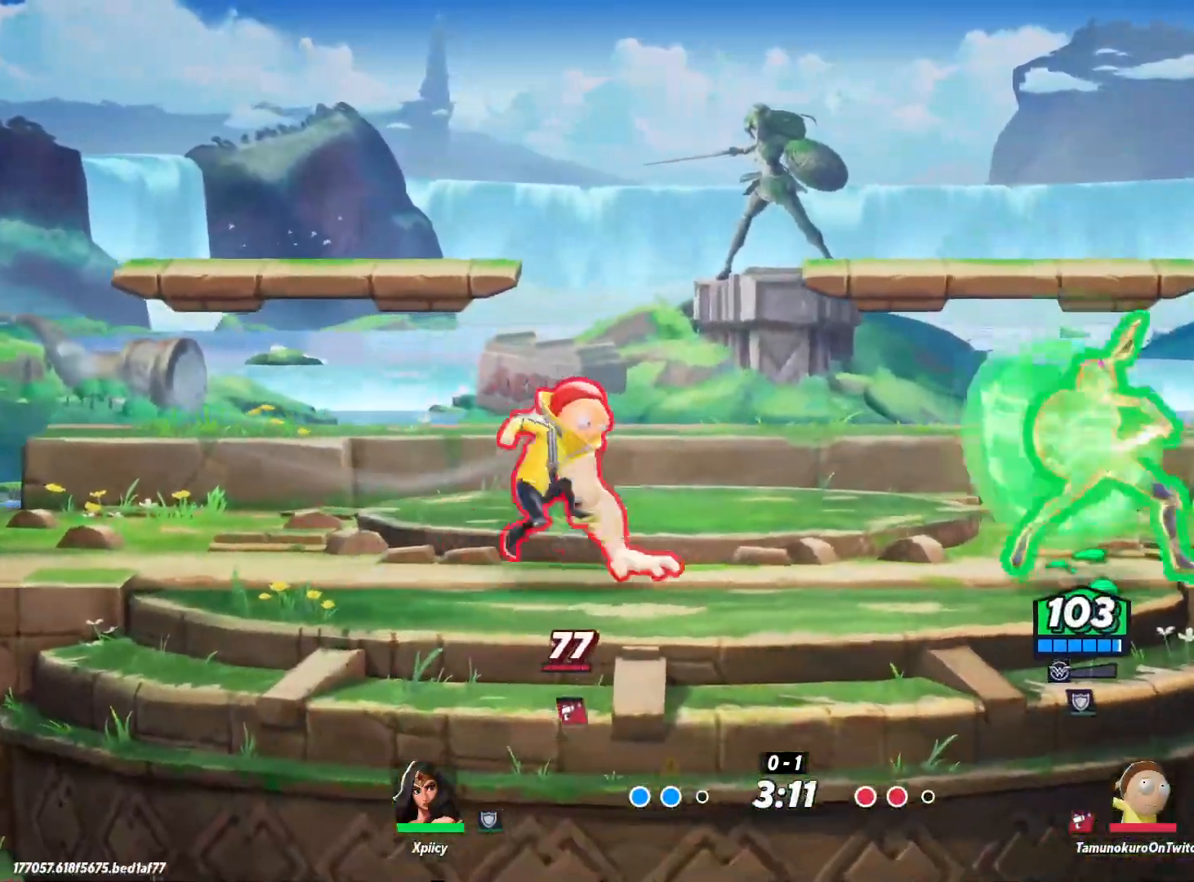
{"keys": ["a"], "events": [[217, "rbracket", "up"]]}
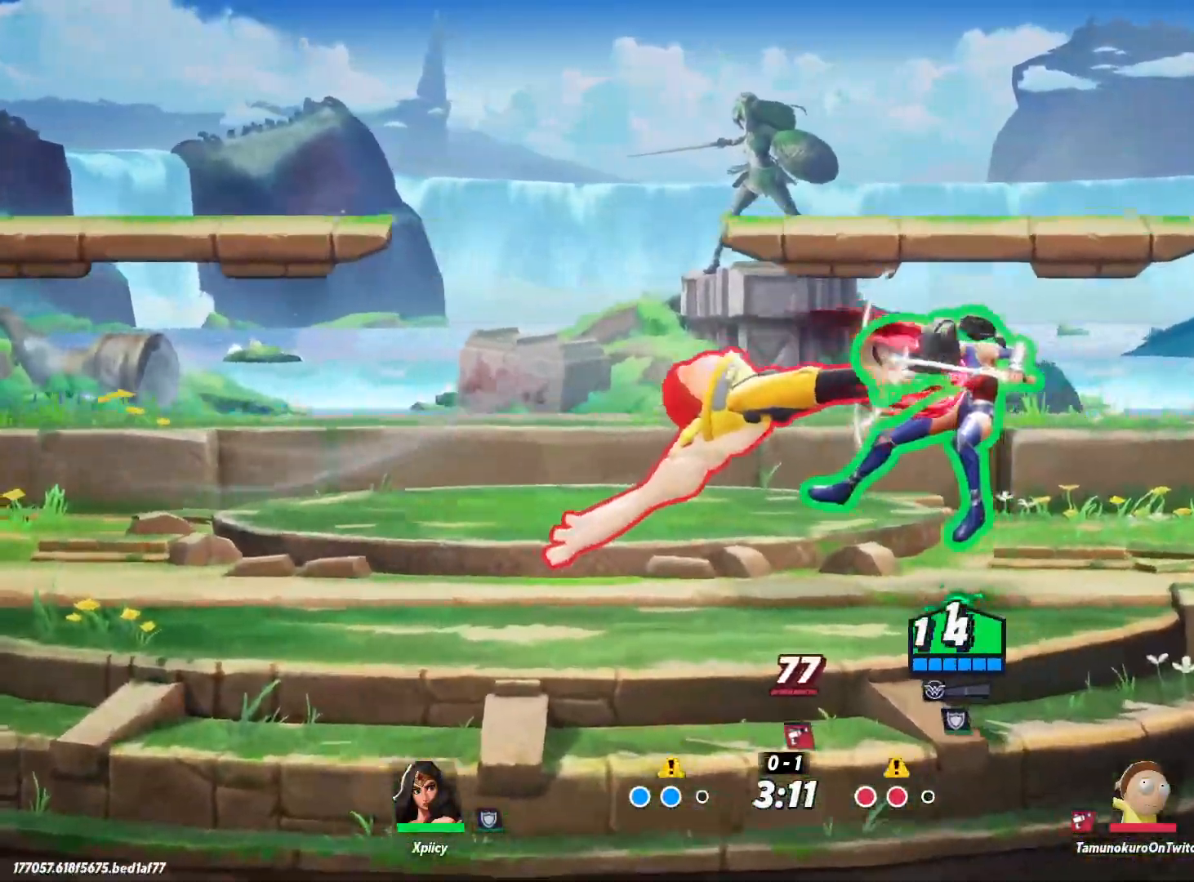
{"keys": ["a"], "events": []}
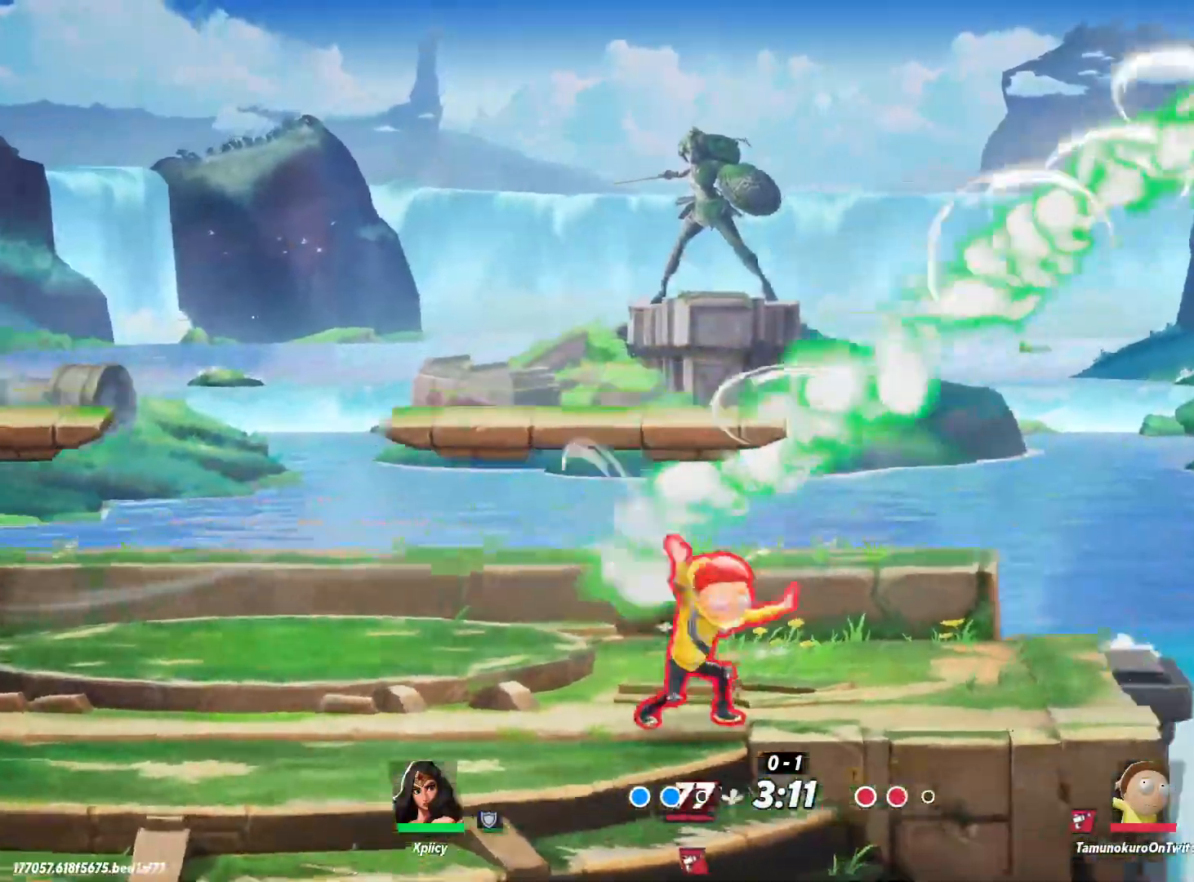
{"keys": ["a"], "events": []}
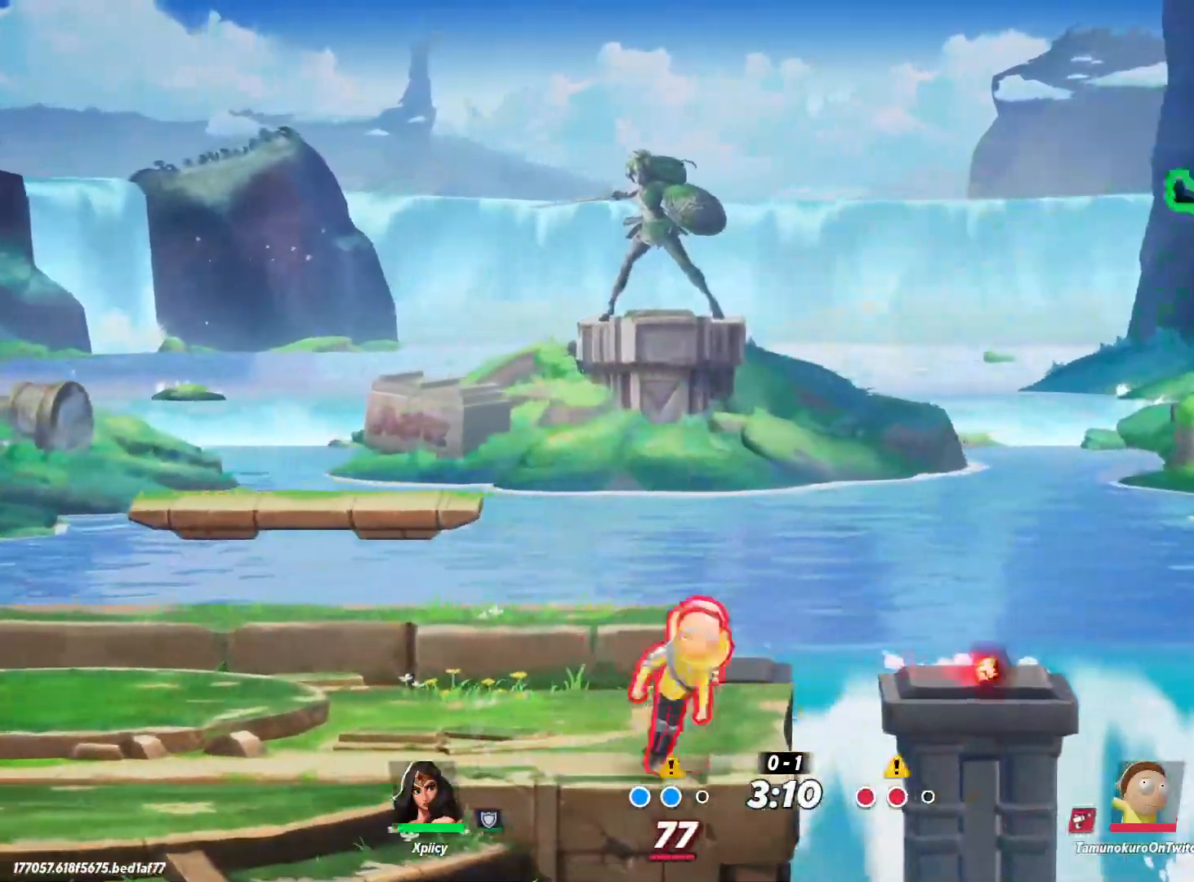
{"keys": ["a"], "events": []}